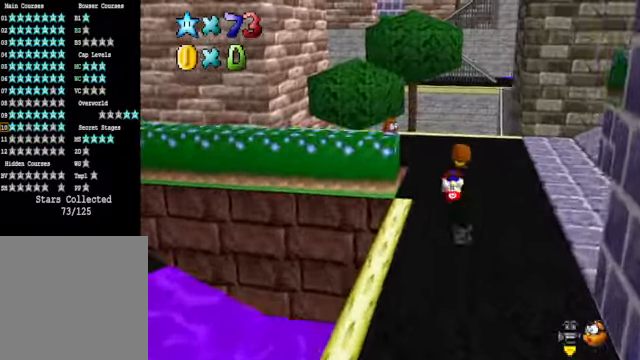
Gameplay with a controller (Xbox layout); each line is a JSON object with the inputs held at the frame after it. "events" lists button and stick changes between this image and that frame as [ms after this image, input, new state], when the widget could be followed in between.
{"buttons": [], "left_stick": "up-right", "right_stick": "center", "events": [[67, "left_stick", "up"], [100, "right_stick", "down-left"], [234, "right_stick", "center"], [334, "left_stick", "up-right"], [368, "right_stick", "down-left"], [468, "right_stick", "center"]]}
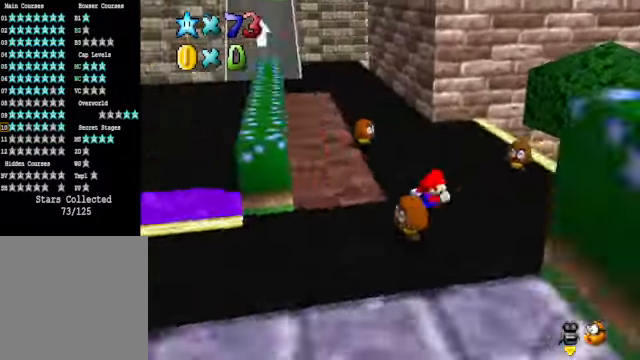
{"buttons": ["X"], "left_stick": "up", "right_stick": "center", "events": [[134, "left_stick", "up"], [367, "X", "down"]]}
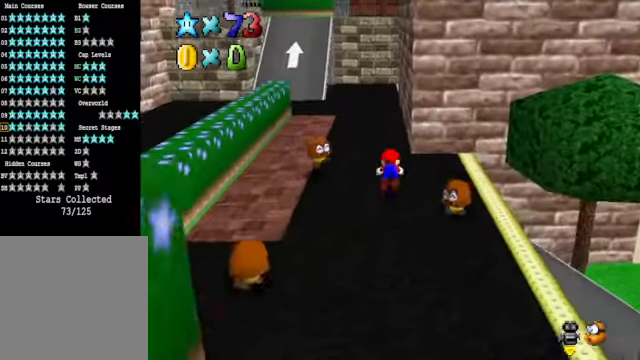
{"buttons": [], "left_stick": "up", "right_stick": "center", "events": [[33, "X", "up"], [234, "A", "down"], [334, "A", "up"]]}
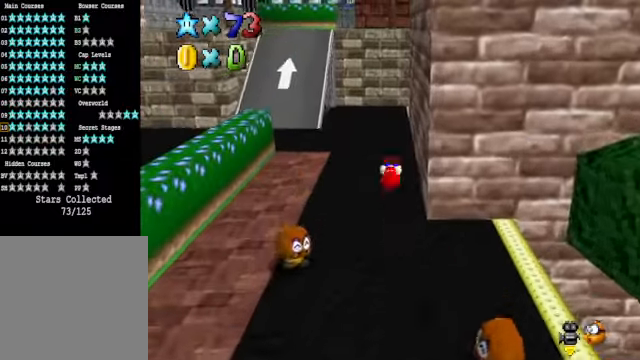
{"buttons": ["A", "L2"], "left_stick": "up-left", "right_stick": "center", "events": [[200, "left_stick", "up-left"], [401, "L2", "down"], [434, "A", "down"]]}
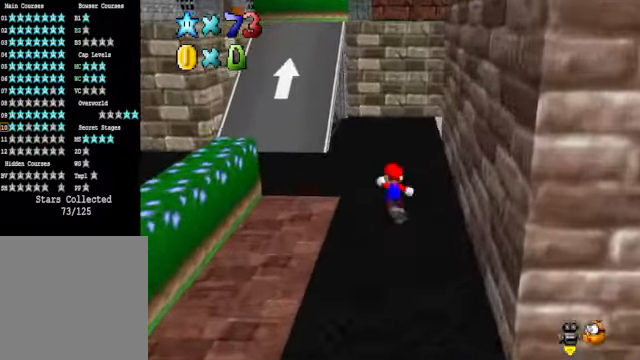
{"buttons": [], "left_stick": "up-left", "right_stick": "center", "events": [[67, "A", "up"], [100, "L2", "up"]]}
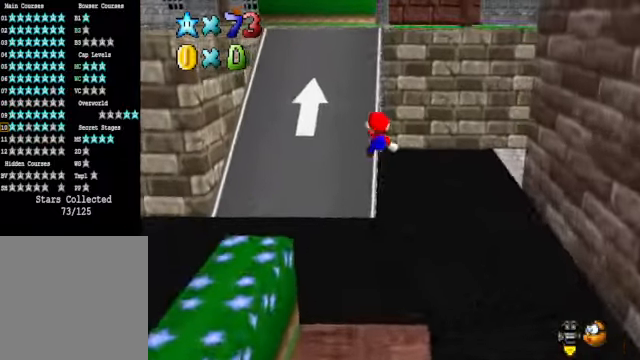
{"buttons": [], "left_stick": "up-left", "right_stick": "center", "events": []}
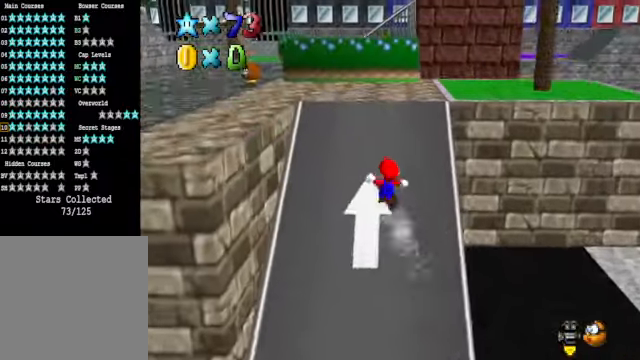
{"buttons": [], "left_stick": "up-left", "right_stick": "center", "events": []}
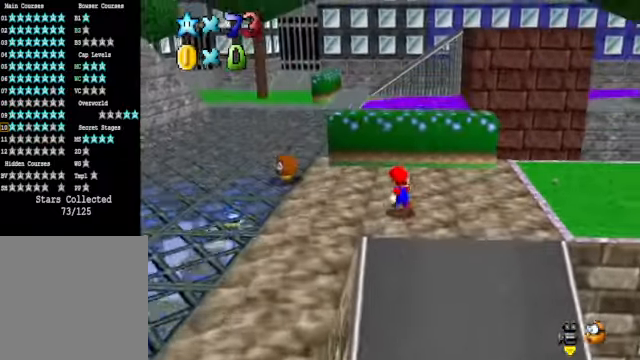
{"buttons": [], "left_stick": "down-left", "right_stick": "center", "events": [[33, "left_stick", "up"], [200, "A", "down"], [401, "A", "up"], [467, "left_stick", "down-left"]]}
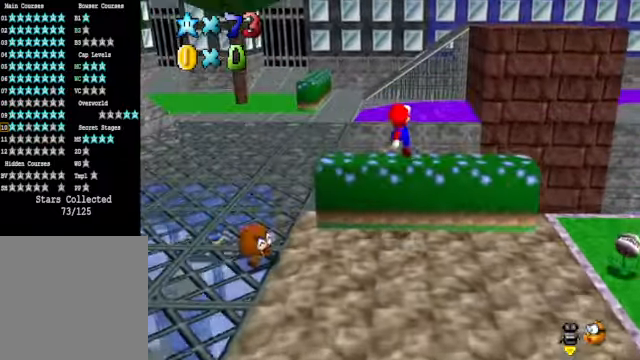
{"buttons": [], "left_stick": "center", "right_stick": "center", "events": [[67, "right_stick", "down-right"], [167, "left_stick", "center"], [200, "right_stick", "center"], [301, "right_stick", "right"], [468, "right_stick", "center"]]}
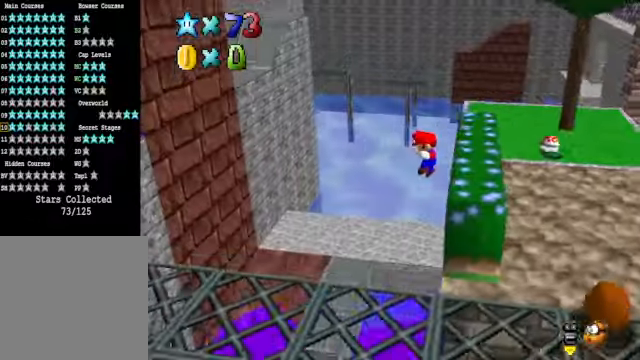
{"buttons": [], "left_stick": "up", "right_stick": "center", "events": [[334, "left_stick", "up"]]}
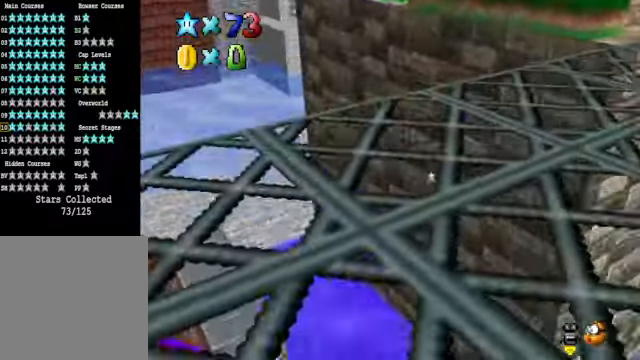
{"buttons": [], "left_stick": "center", "right_stick": "right", "events": [[100, "L2", "down"], [100, "left_stick", "up-left"], [167, "right_stick", "right"], [334, "L2", "up"], [334, "right_stick", "center"], [368, "left_stick", "center"], [468, "right_stick", "right"]]}
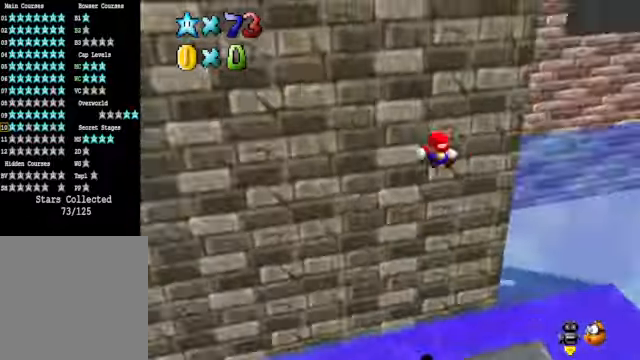
{"buttons": [], "left_stick": "center", "right_stick": "right", "events": [[134, "right_stick", "center"], [468, "right_stick", "right"]]}
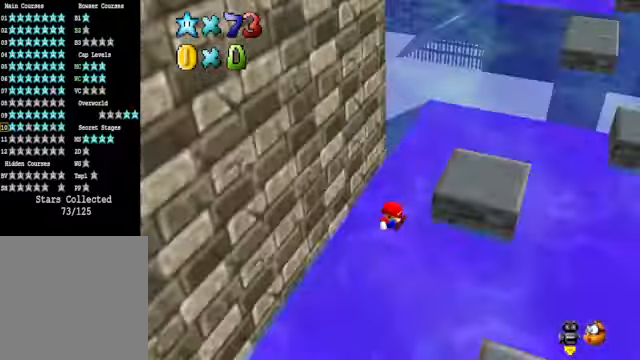
{"buttons": [], "left_stick": "center", "right_stick": "center", "events": [[167, "right_stick", "center"]]}
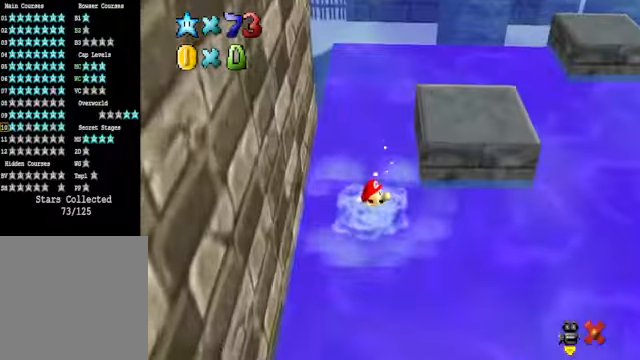
{"buttons": [], "left_stick": "center", "right_stick": "center", "events": []}
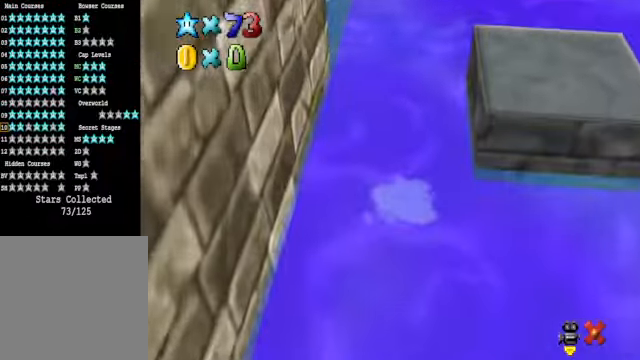
{"buttons": [], "left_stick": "center", "right_stick": "center", "events": []}
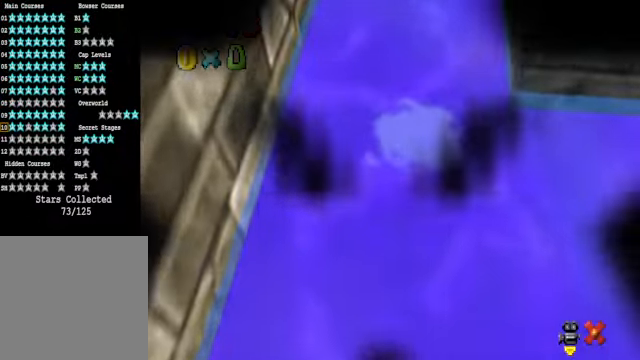
{"buttons": [], "left_stick": "center", "right_stick": "center", "events": []}
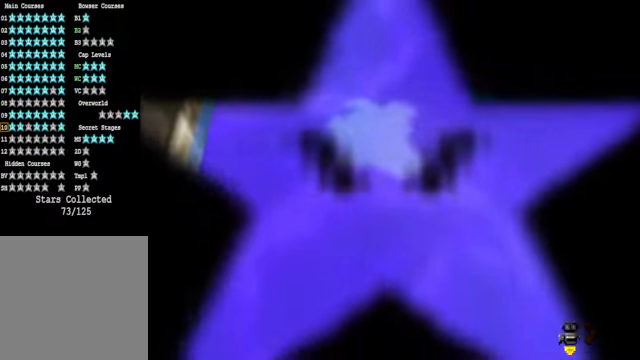
{"buttons": [], "left_stick": "center", "right_stick": "center", "events": []}
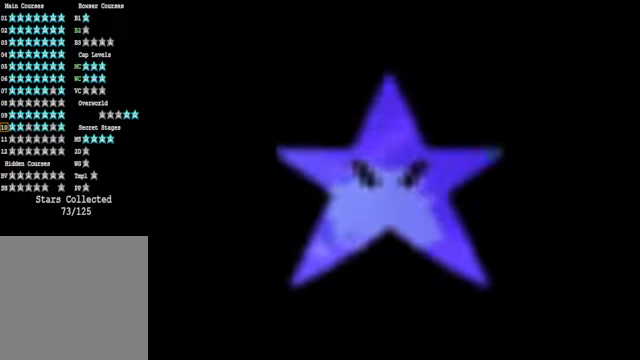
{"buttons": [], "left_stick": "center", "right_stick": "center", "events": []}
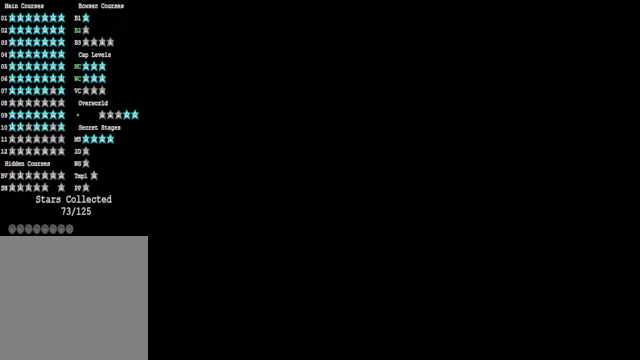
{"buttons": [], "left_stick": "center", "right_stick": "center", "events": []}
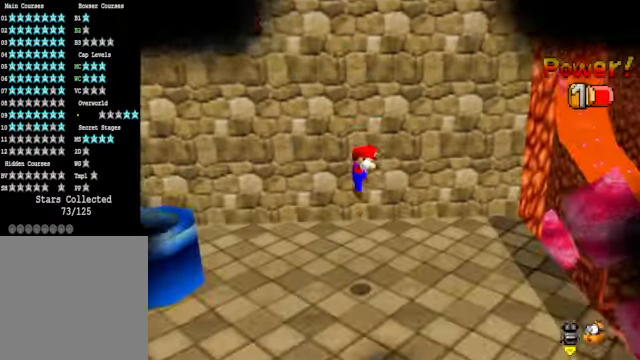
{"buttons": [], "left_stick": "center", "right_stick": "center", "events": []}
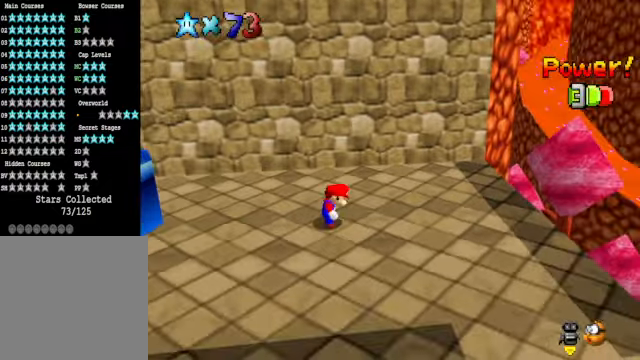
{"buttons": [], "left_stick": "left", "right_stick": "center", "events": [[468, "left_stick", "left"]]}
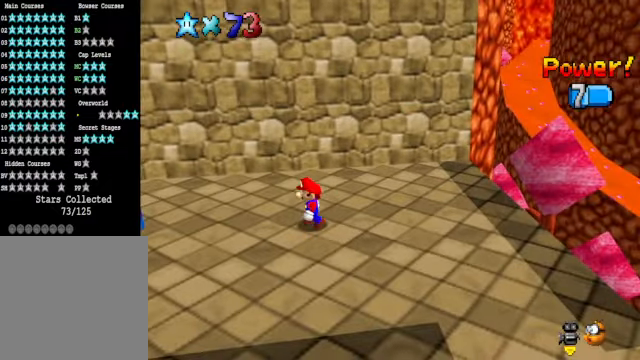
{"buttons": ["A"], "left_stick": "left", "right_stick": "center", "events": [[301, "A", "down"]]}
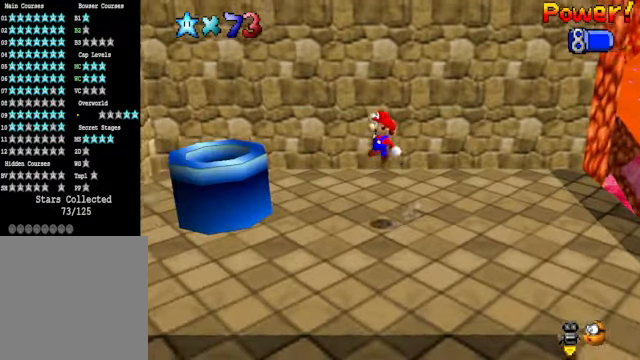
{"buttons": ["A", "X"], "left_stick": "up-right", "right_stick": "center", "events": [[234, "X", "down"], [334, "left_stick", "up"], [434, "left_stick", "up-right"]]}
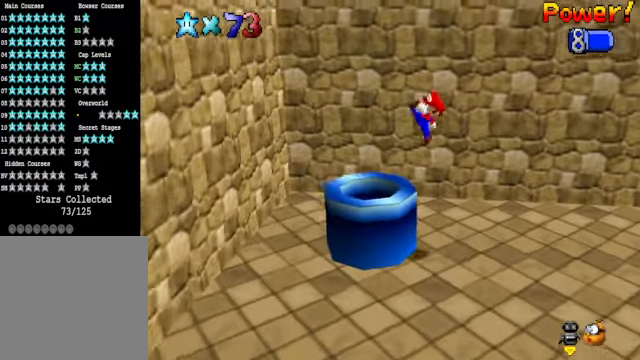
{"buttons": ["A", "X"], "left_stick": "center", "right_stick": "center", "events": [[401, "left_stick", "center"]]}
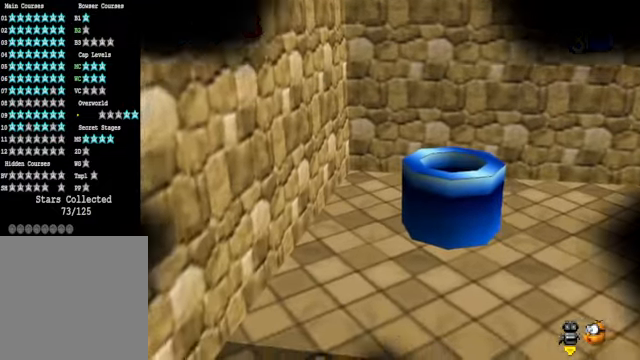
{"buttons": [], "left_stick": "center", "right_stick": "center", "events": [[33, "A", "up"], [167, "X", "up"]]}
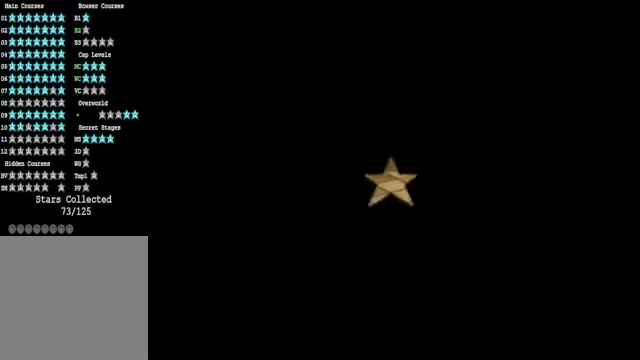
{"buttons": [], "left_stick": "center", "right_stick": "center", "events": [[200, "A", "down"], [234, "A", "up"]]}
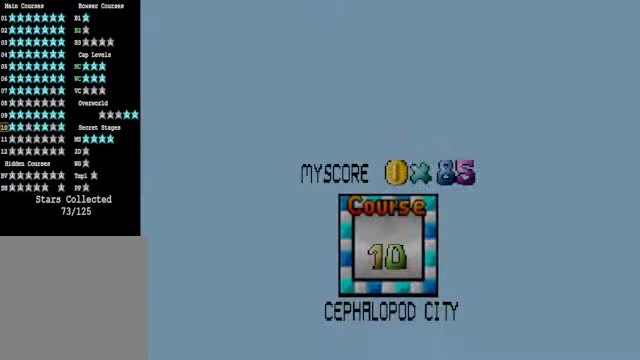
{"buttons": [], "left_stick": "center", "right_stick": "center", "events": []}
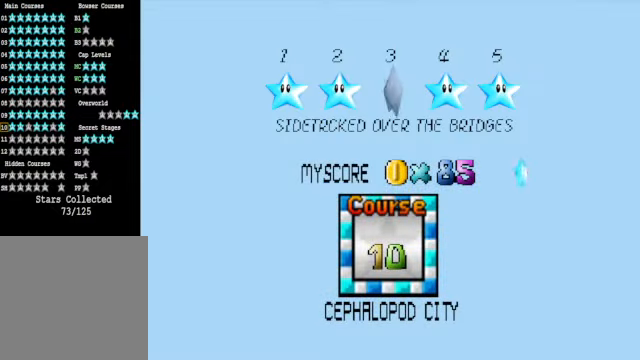
{"buttons": [], "left_stick": "center", "right_stick": "center", "events": [[200, "A", "down"], [300, "A", "up"], [400, "A", "down"], [501, "A", "up"]]}
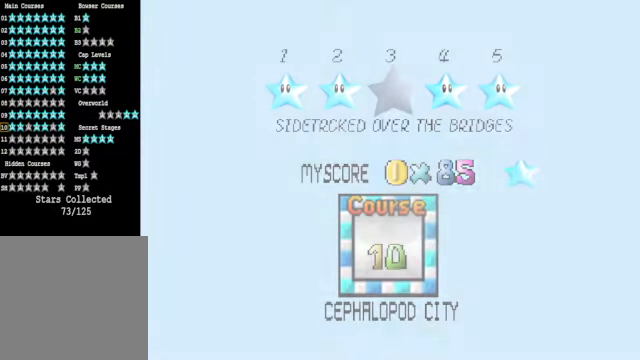
{"buttons": [], "left_stick": "center", "right_stick": "center", "events": []}
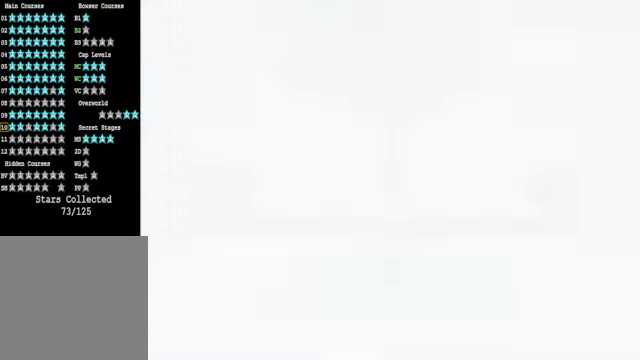
{"buttons": [], "left_stick": "center", "right_stick": "center", "events": []}